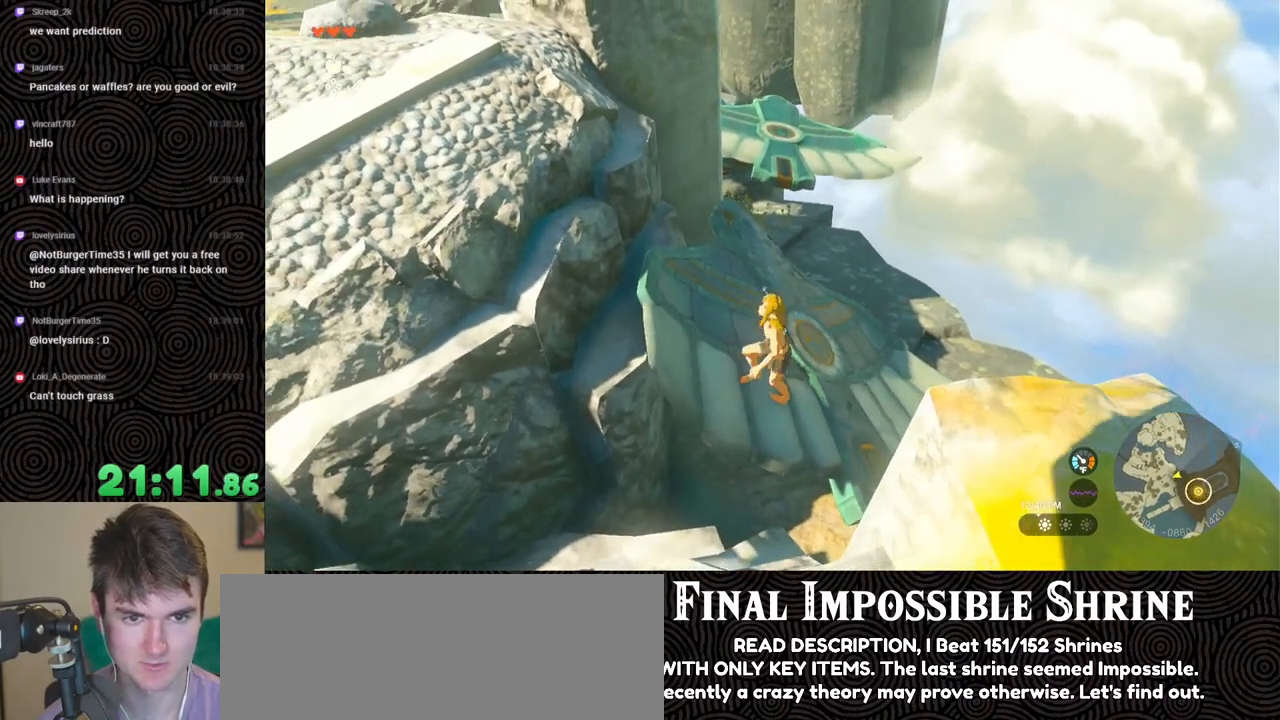
Gameplay with a controller (Nintendo layout); each line is a JSON object with the inputs held at the frame after it. "events" lists button and stick changes between this image and that frame as [ms after this image, input, new state], when the widget could be followed in between. Not read: L3 R3.
{"buttons": [], "left_stick": "center", "right_stick": "down", "events": [[100, "right_stick", "down"], [117, "left_stick", "center"], [217, "right_stick", "center"], [367, "left_stick", "up"], [400, "right_stick", "down"], [450, "left_stick", "center"]]}
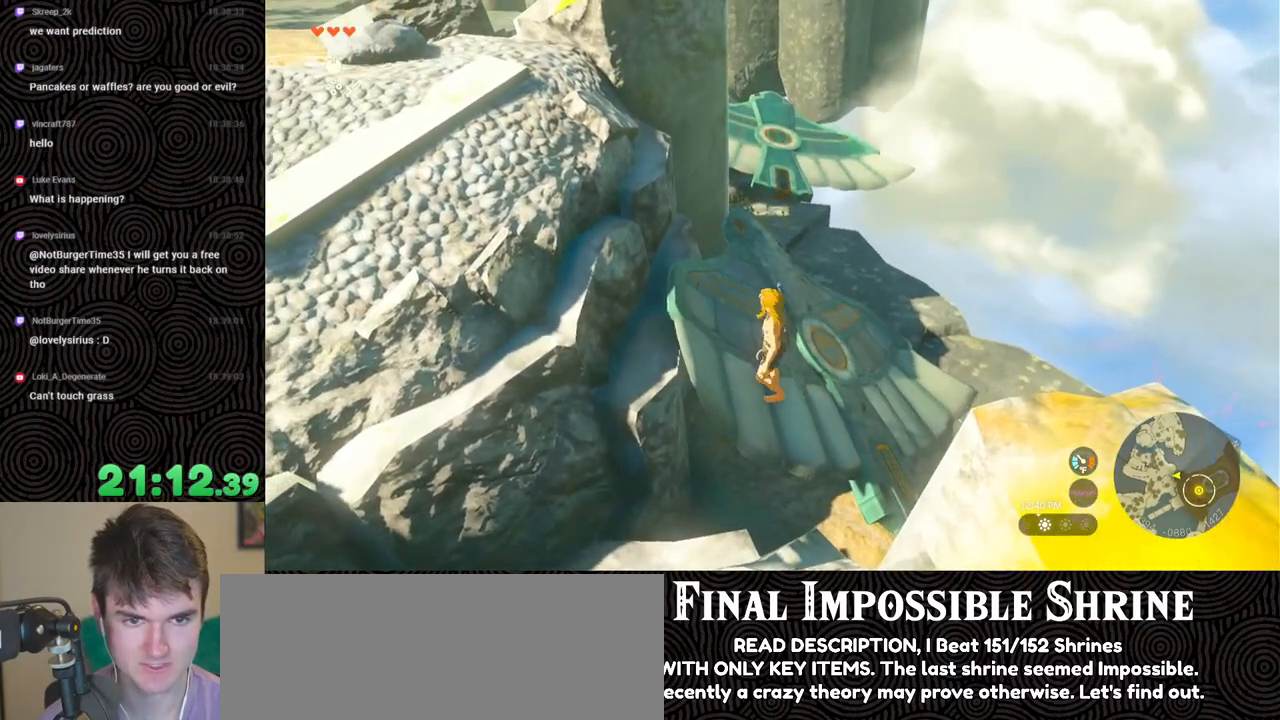
{"buttons": ["B"], "left_stick": "up", "right_stick": "center", "events": [[283, "left_stick", "up"], [283, "right_stick", "center"], [400, "B", "down"]]}
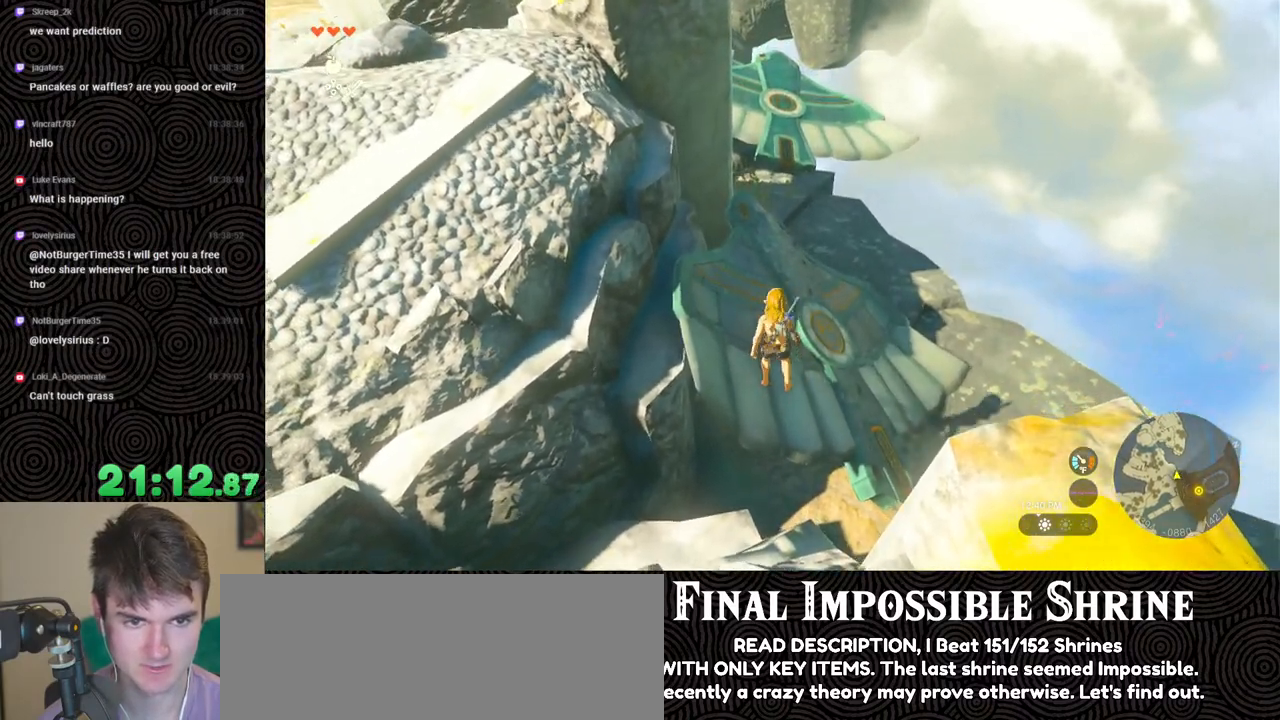
{"buttons": ["X"], "left_stick": "up", "right_stick": "center", "events": [[383, "B", "up"], [483, "X", "down"]]}
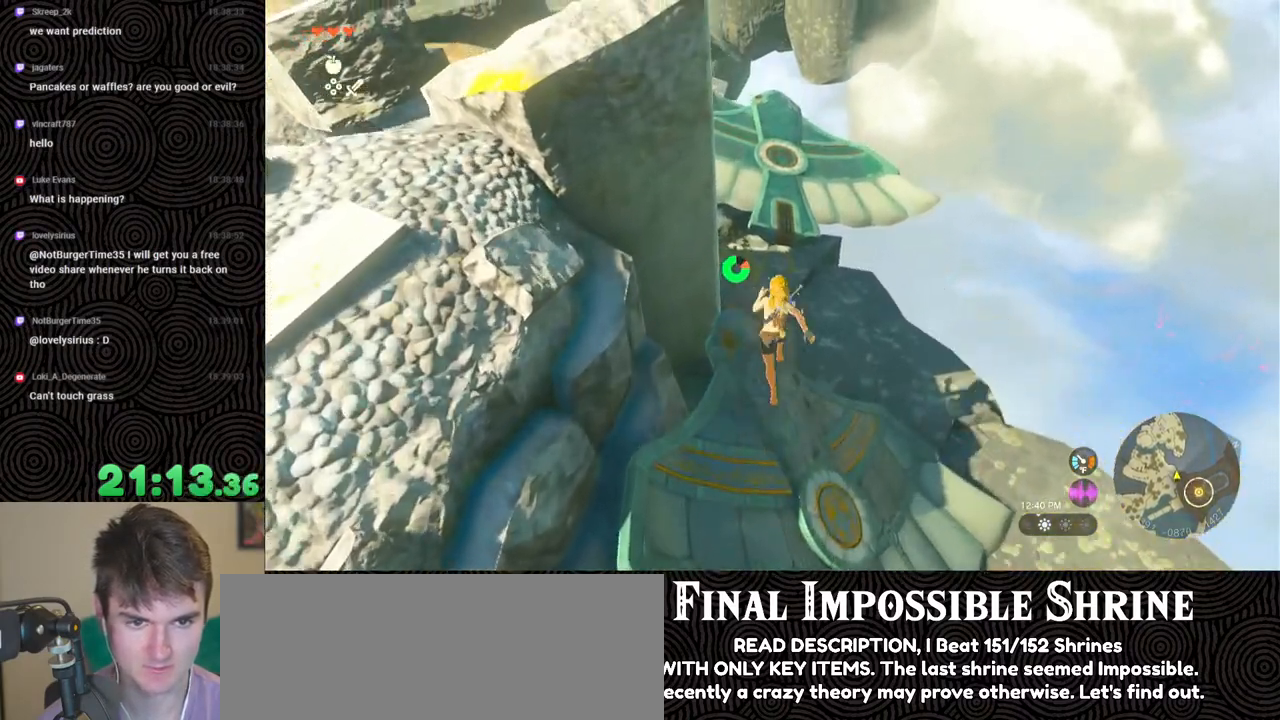
{"buttons": ["Y"], "left_stick": "up", "right_stick": "center", "events": [[117, "X", "up"], [483, "Y", "down"]]}
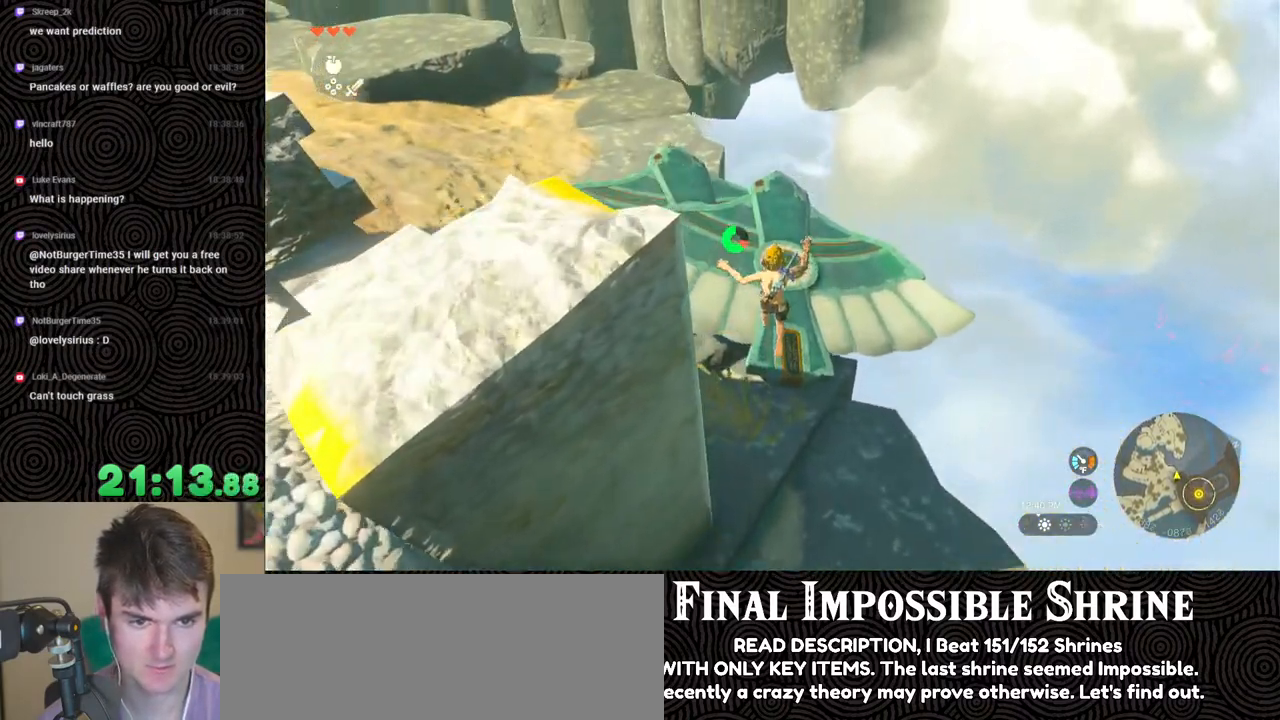
{"buttons": [], "left_stick": "center", "right_stick": "left", "events": [[83, "Y", "up"], [267, "left_stick", "center"], [483, "right_stick", "left"]]}
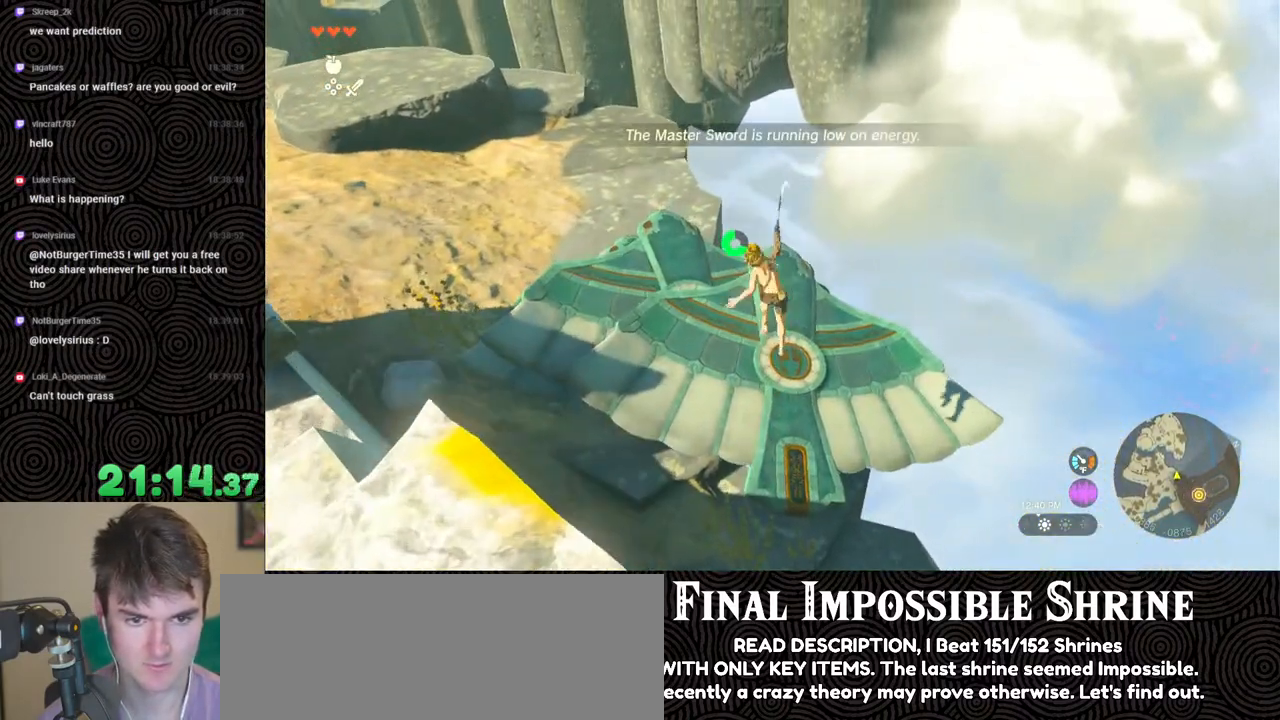
{"buttons": [], "left_stick": "center", "right_stick": "center", "events": [[200, "right_stick", "up-left"], [383, "right_stick", "center"]]}
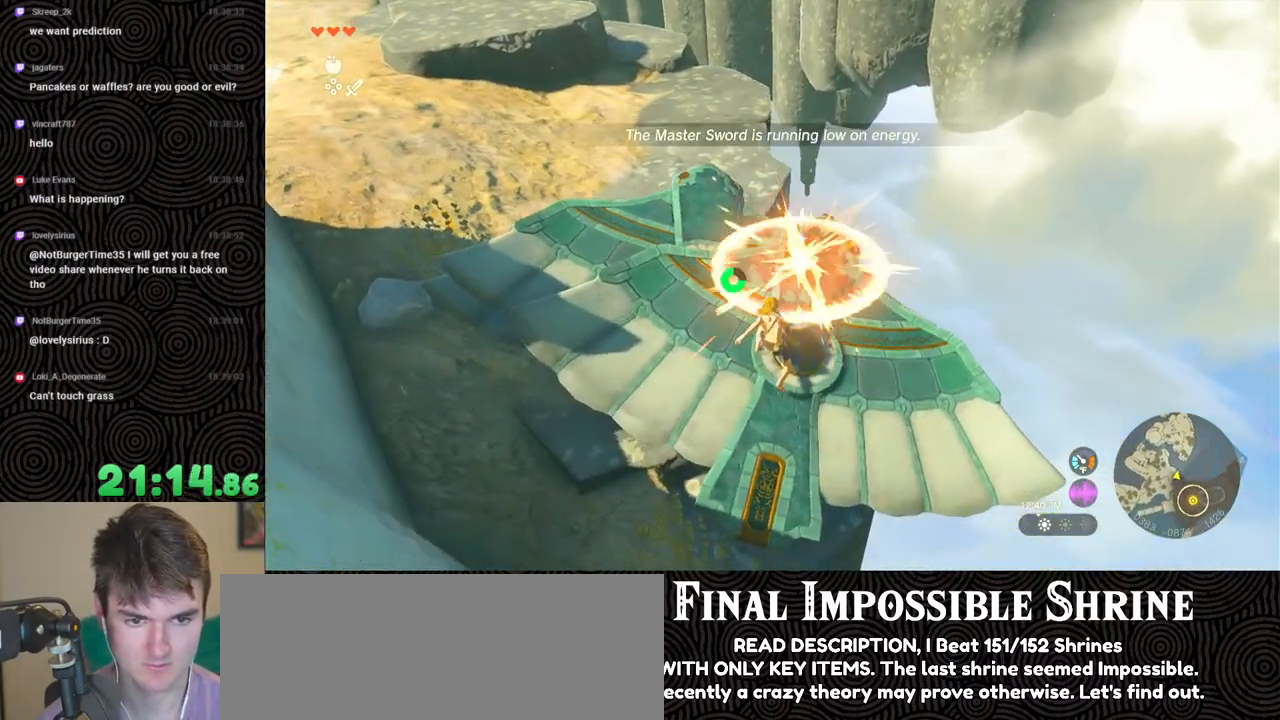
{"buttons": [], "left_stick": "up", "right_stick": "up-left", "events": [[100, "right_stick", "left"], [217, "left_stick", "up"], [400, "right_stick", "up-left"]]}
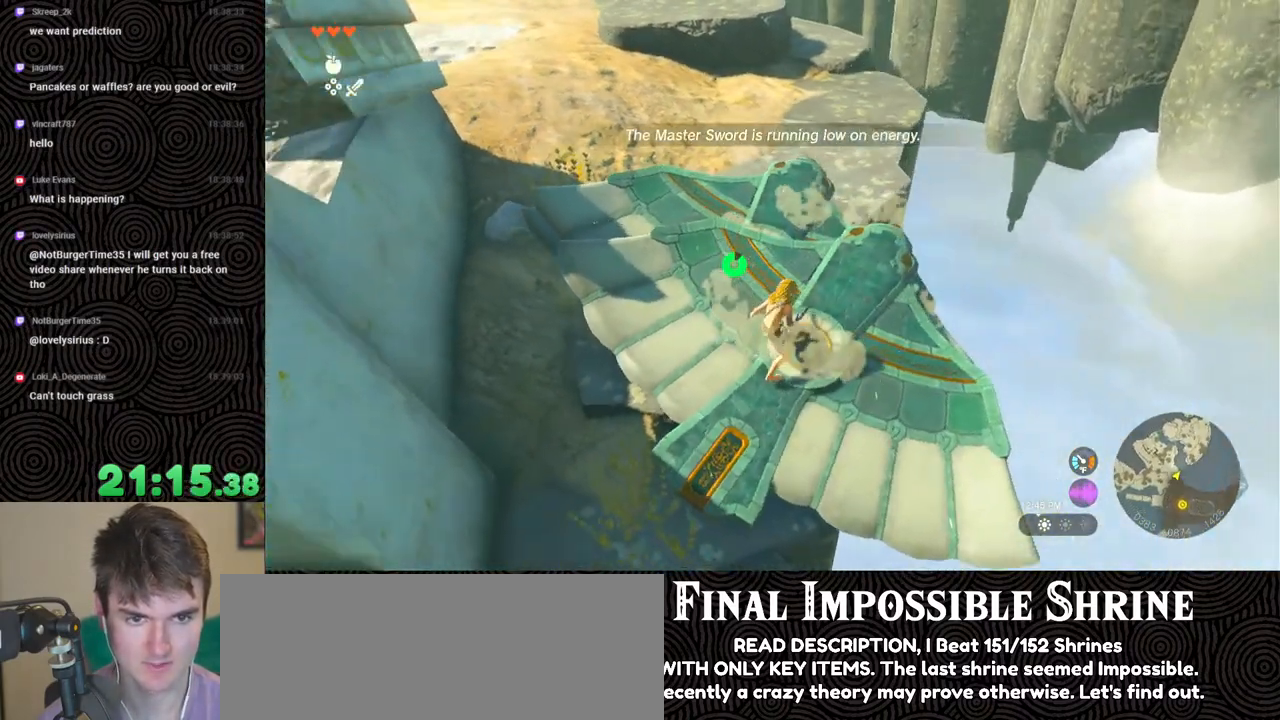
{"buttons": [], "left_stick": "center", "right_stick": "up", "events": [[233, "right_stick", "center"], [333, "right_stick", "up"], [467, "left_stick", "center"]]}
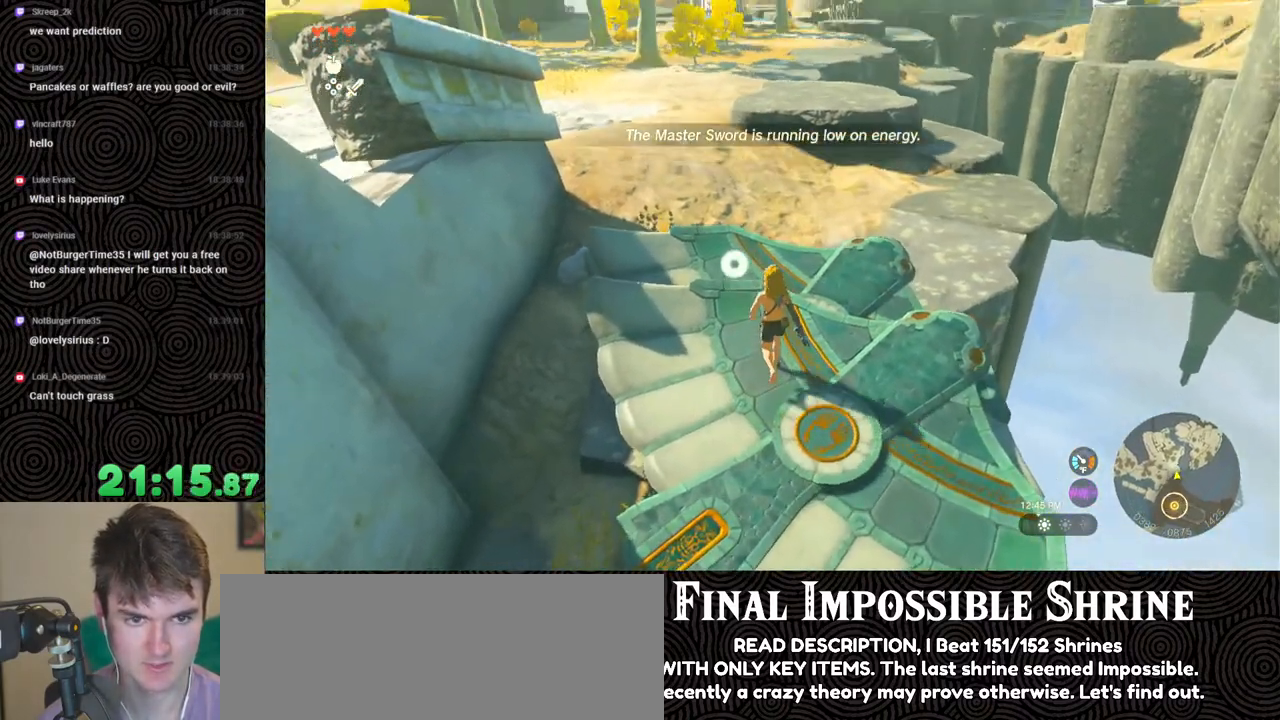
{"buttons": [], "left_stick": "up", "right_stick": "down-left", "events": [[50, "right_stick", "center"], [250, "left_stick", "up"], [400, "right_stick", "down-left"]]}
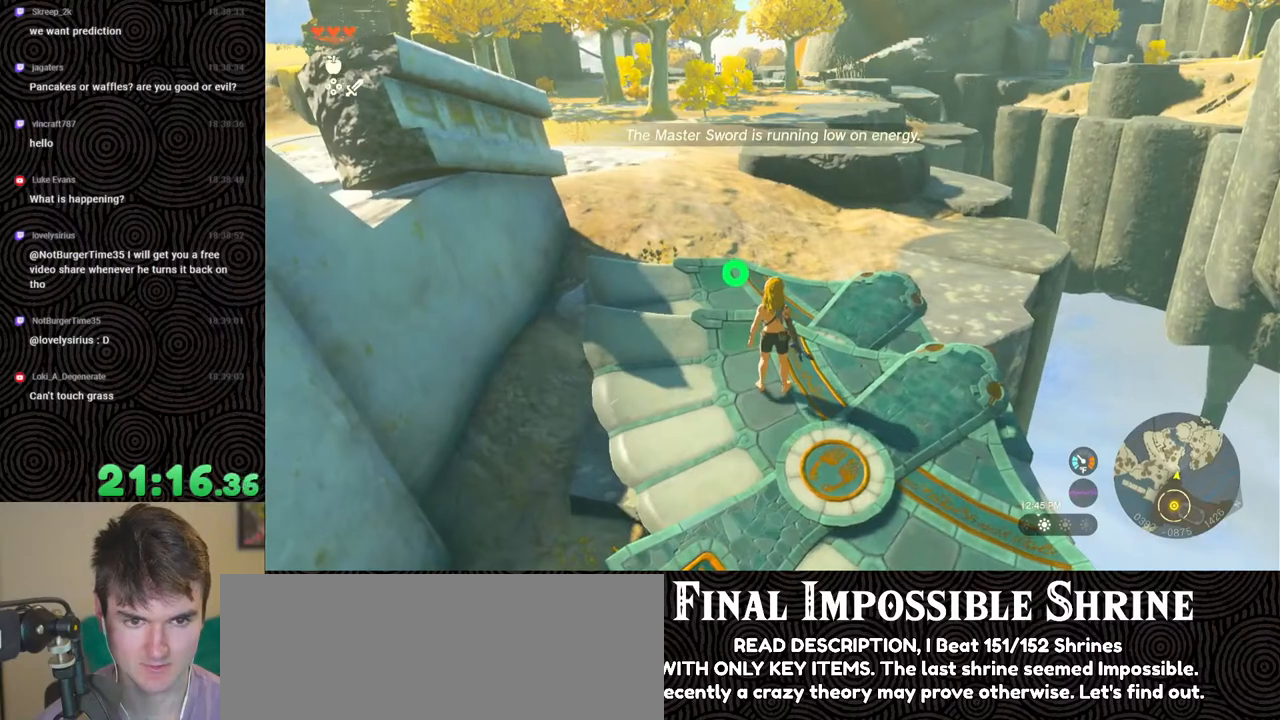
{"buttons": [], "left_stick": "up", "right_stick": "down-left", "events": []}
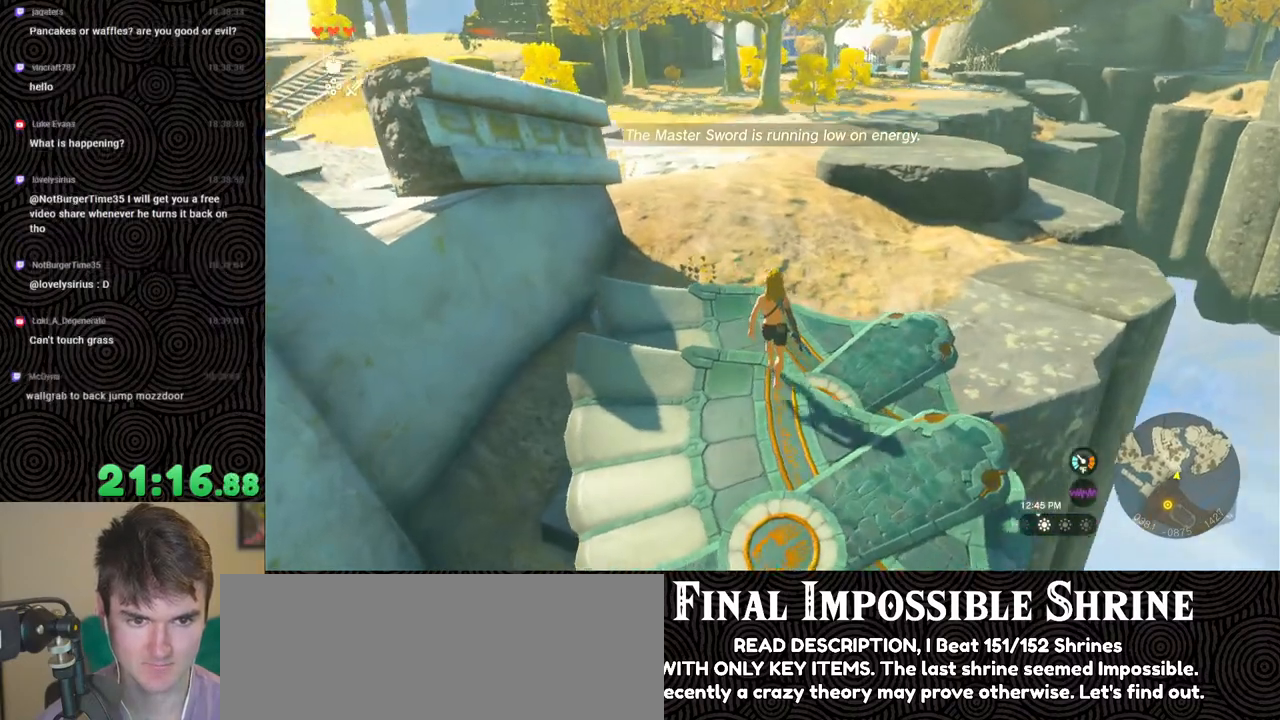
{"buttons": [], "left_stick": "up", "right_stick": "down-right", "events": [[267, "right_stick", "down"], [417, "right_stick", "down-right"]]}
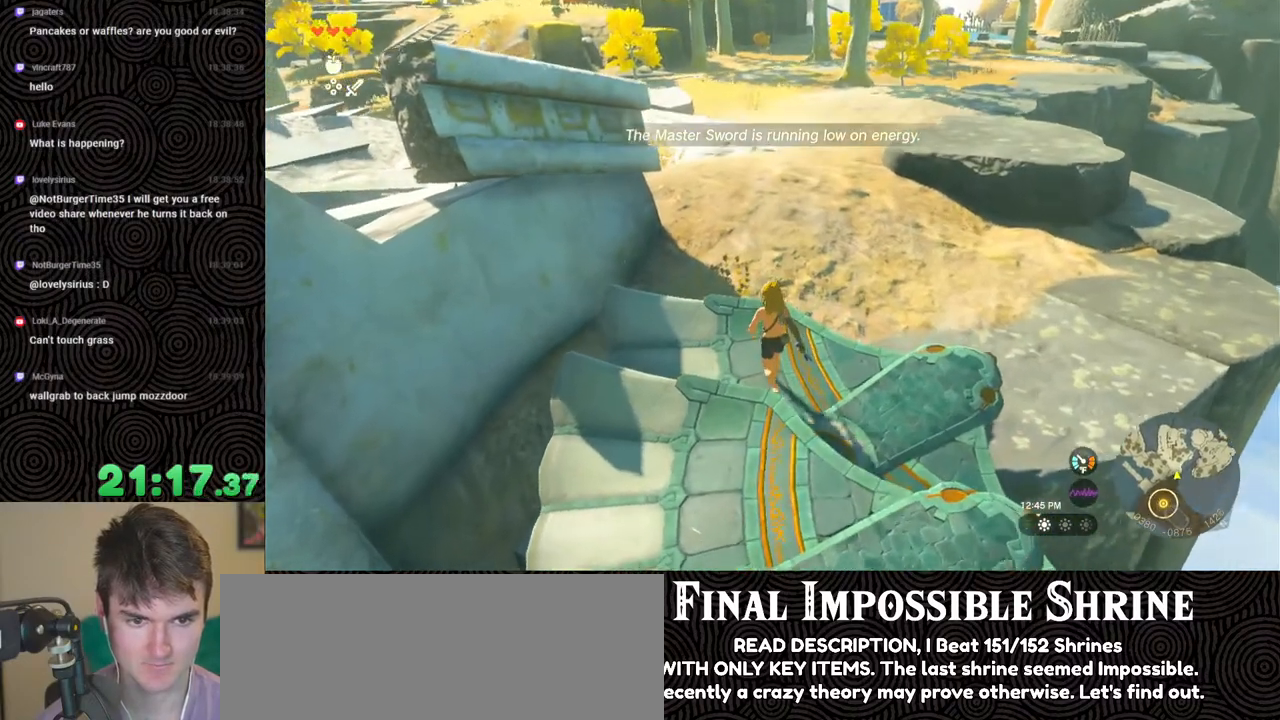
{"buttons": ["DPAD_UP"], "left_stick": "center", "right_stick": "center", "events": [[83, "left_stick", "center"], [100, "right_stick", "center"], [250, "DPAD_UP", "down"]]}
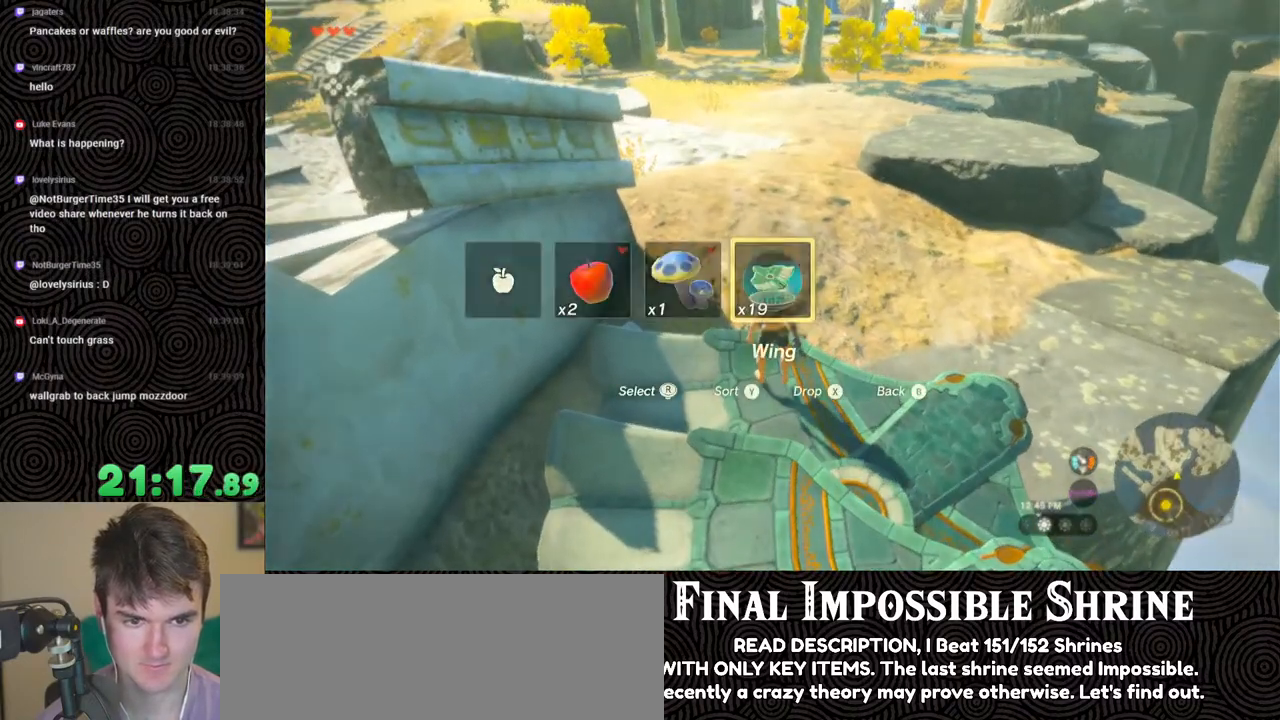
{"buttons": [], "left_stick": "center", "right_stick": "center", "events": [[17, "X", "down"], [133, "DPAD_UP", "up"], [150, "X", "up"]]}
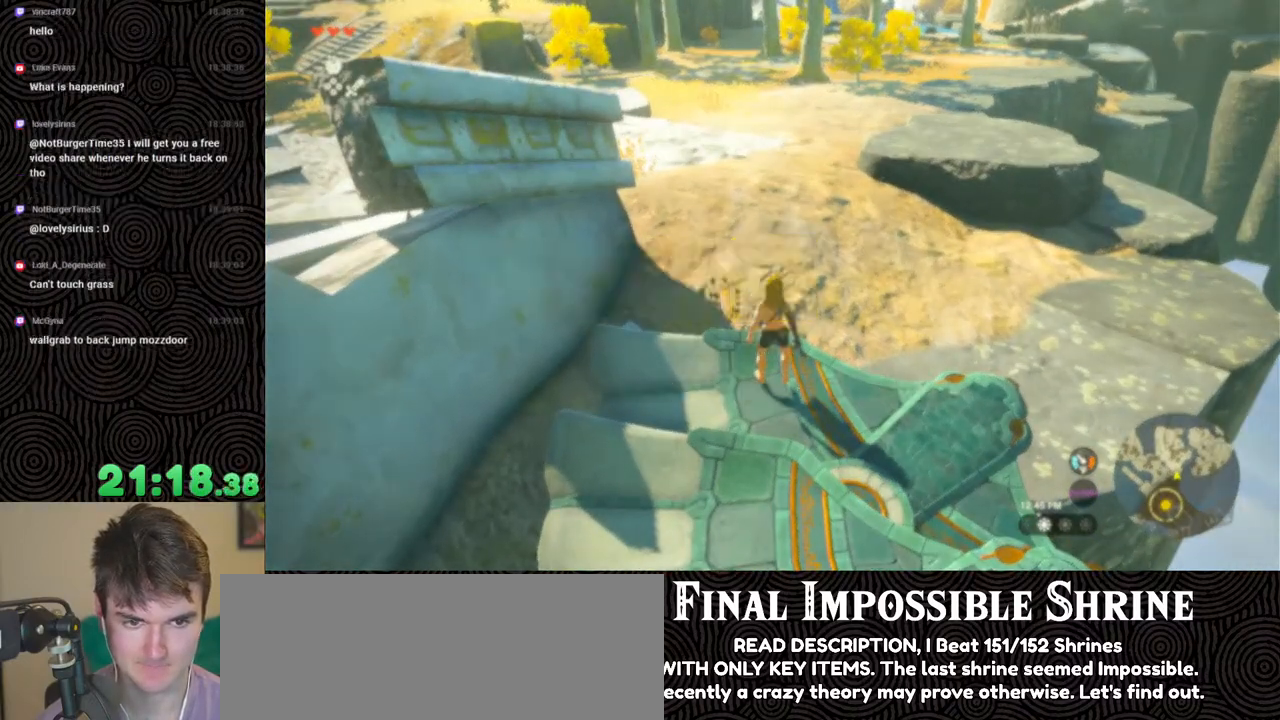
{"buttons": [], "left_stick": "down", "right_stick": "up-left", "events": [[167, "right_stick", "up-left"], [183, "left_stick", "down"]]}
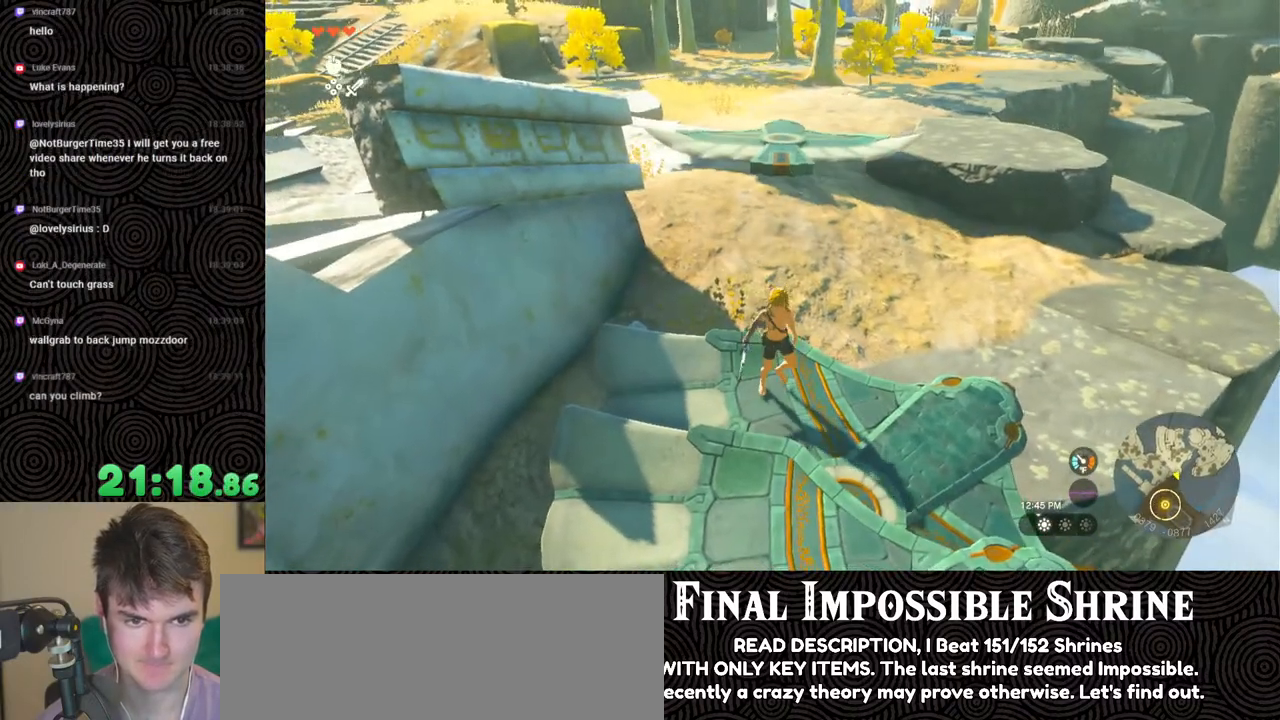
{"buttons": [], "left_stick": "center", "right_stick": "down", "events": [[33, "right_stick", "center"], [383, "right_stick", "down"], [450, "left_stick", "center"]]}
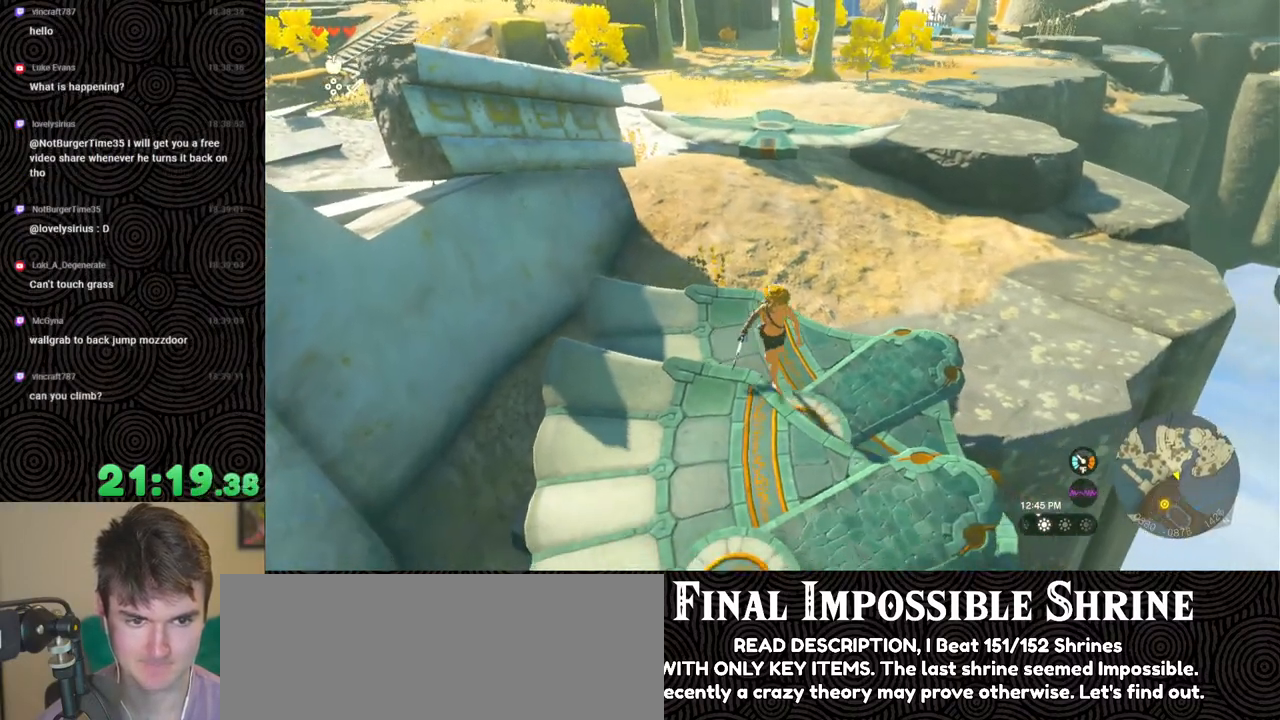
{"buttons": [], "left_stick": "center", "right_stick": "center", "events": [[267, "right_stick", "center"], [400, "left_stick", "up"], [483, "left_stick", "center"]]}
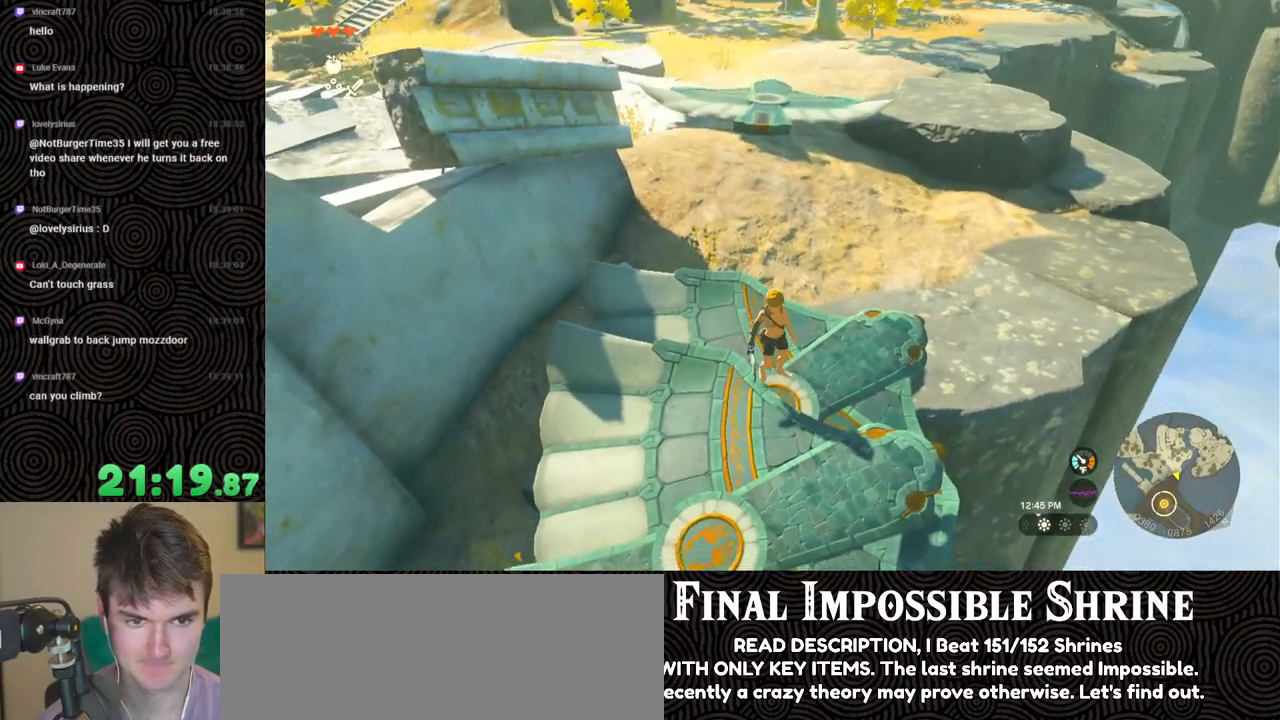
{"buttons": ["DPAD_UP"], "left_stick": "center", "right_stick": "center", "events": [[117, "DPAD_UP", "down"], [350, "X", "down"], [500, "X", "up"]]}
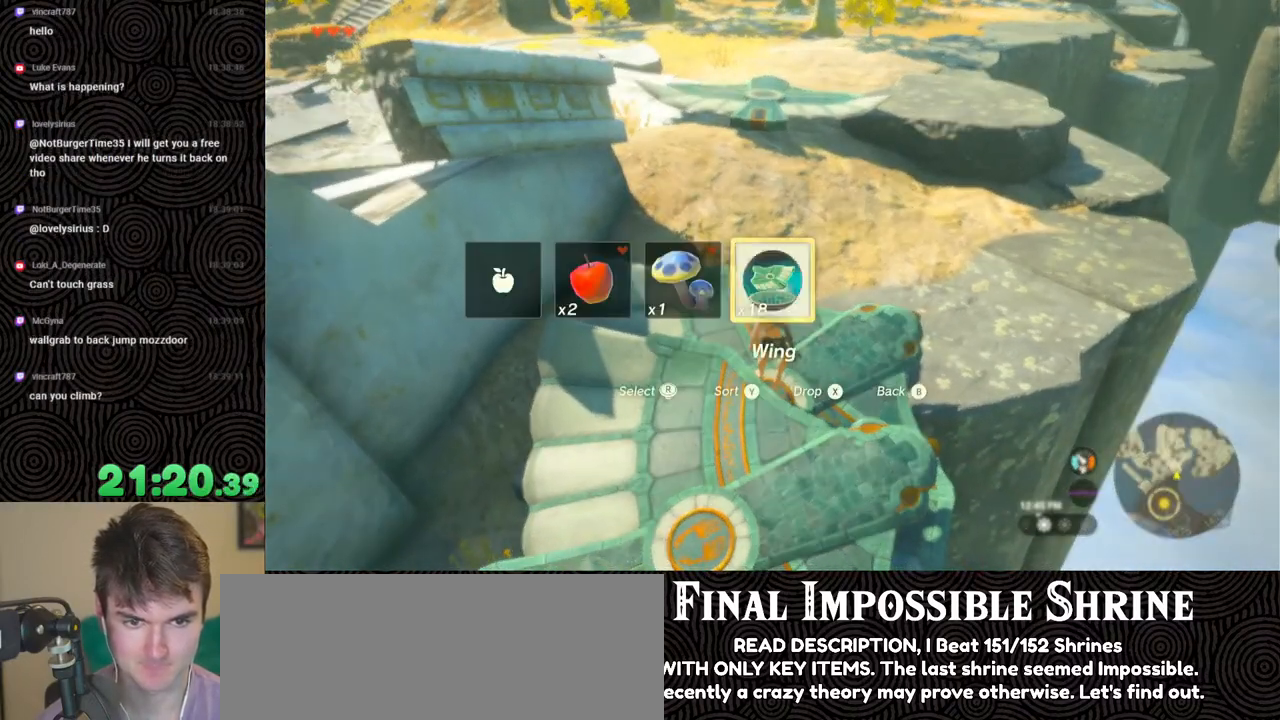
{"buttons": [], "left_stick": "center", "right_stick": "center", "events": [[83, "DPAD_UP", "up"]]}
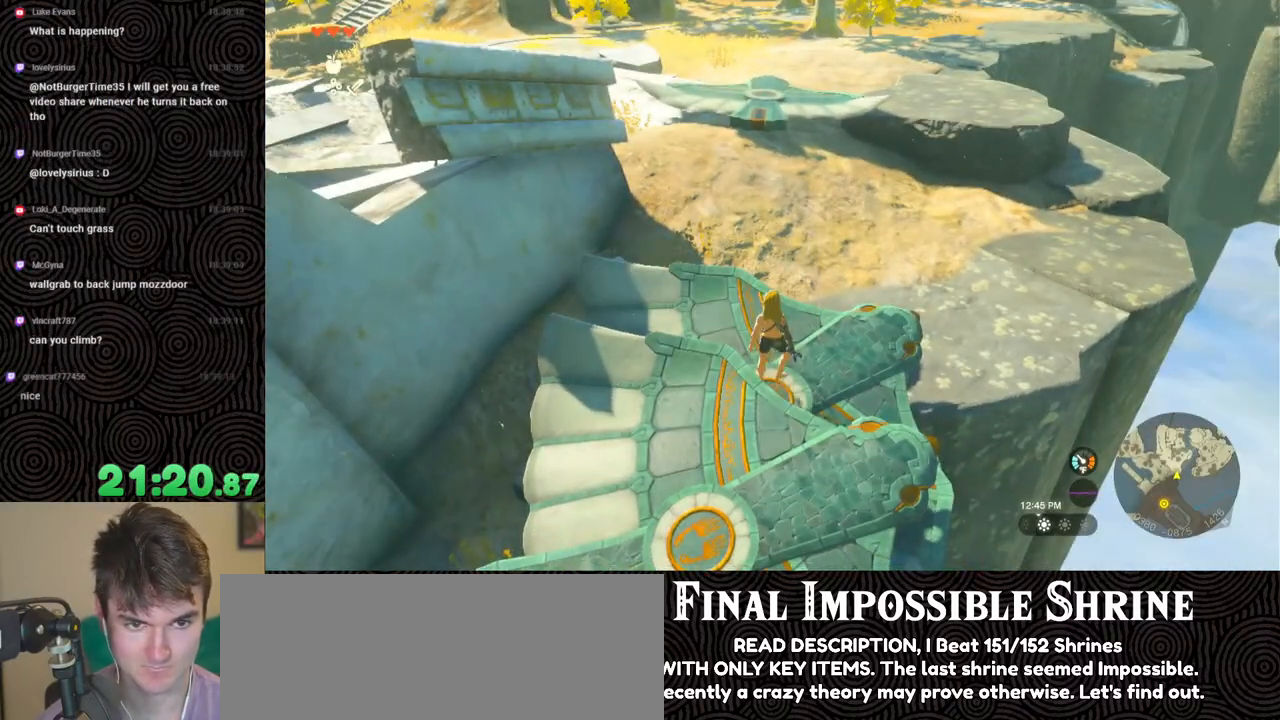
{"buttons": [], "left_stick": "center", "right_stick": "center", "events": []}
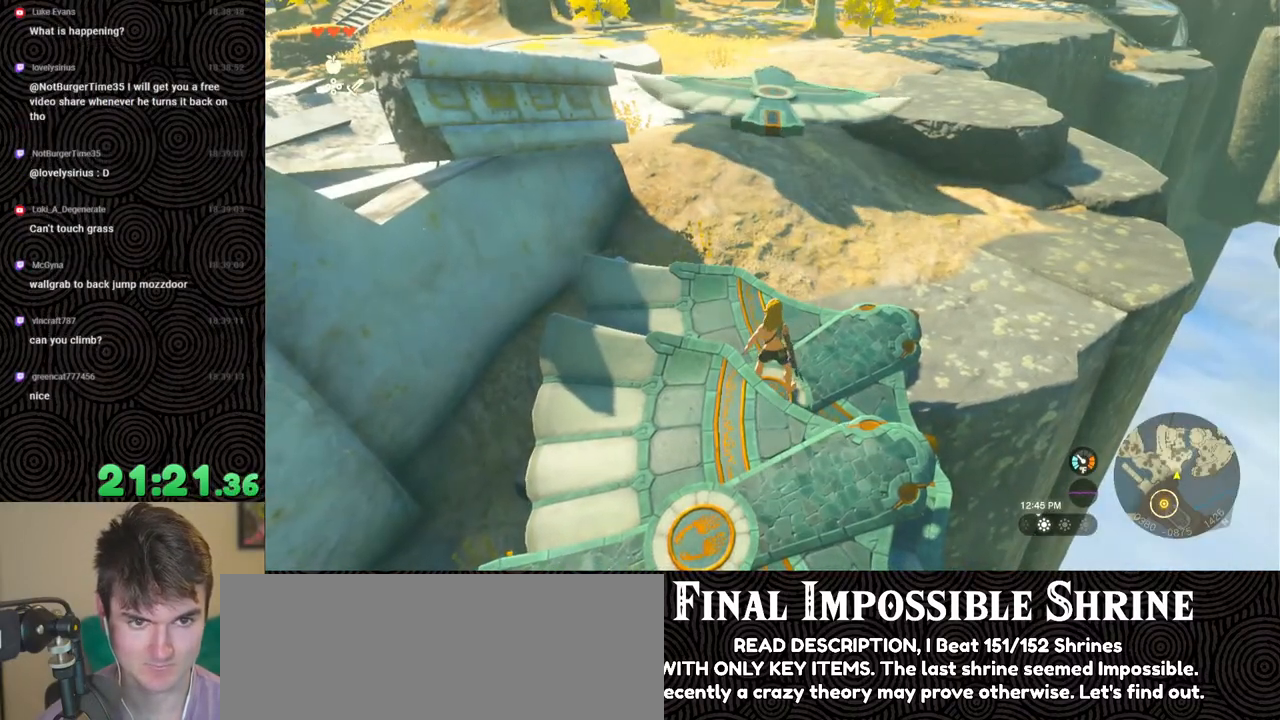
{"buttons": [], "left_stick": "down", "right_stick": "center", "events": [[133, "left_stick", "down"]]}
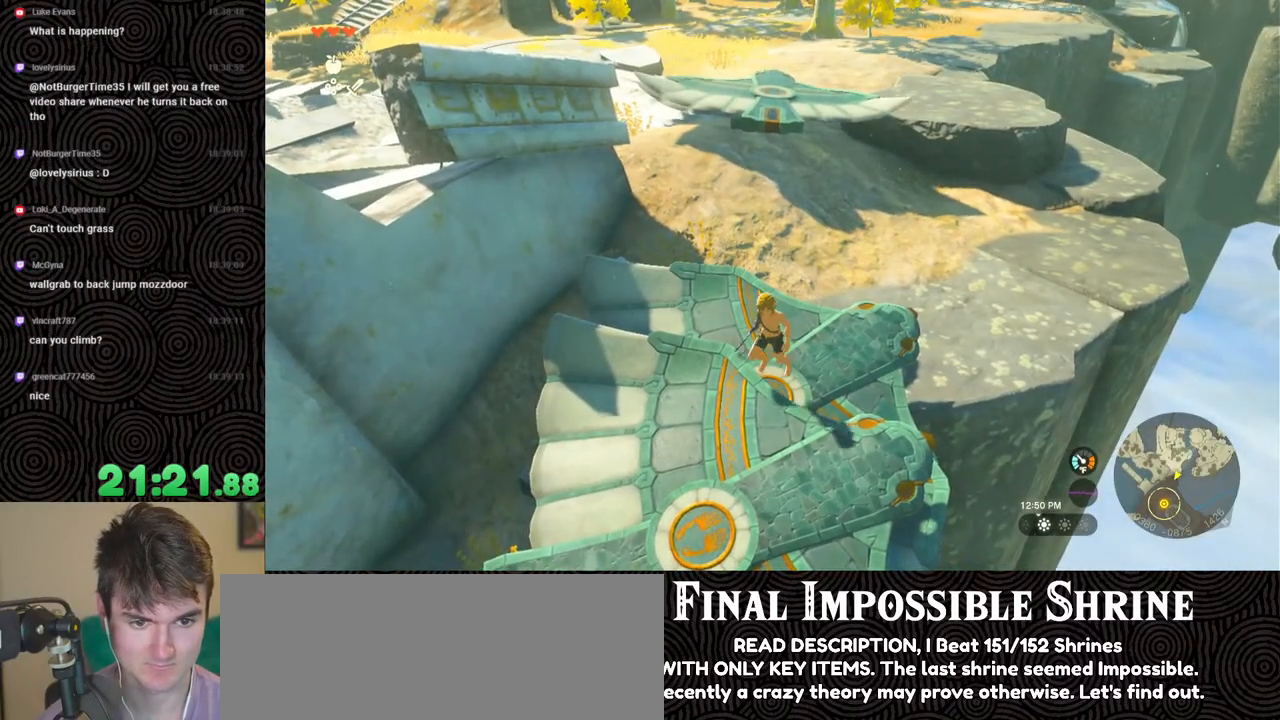
{"buttons": [], "left_stick": "down", "right_stick": "right", "events": [[333, "right_stick", "right"]]}
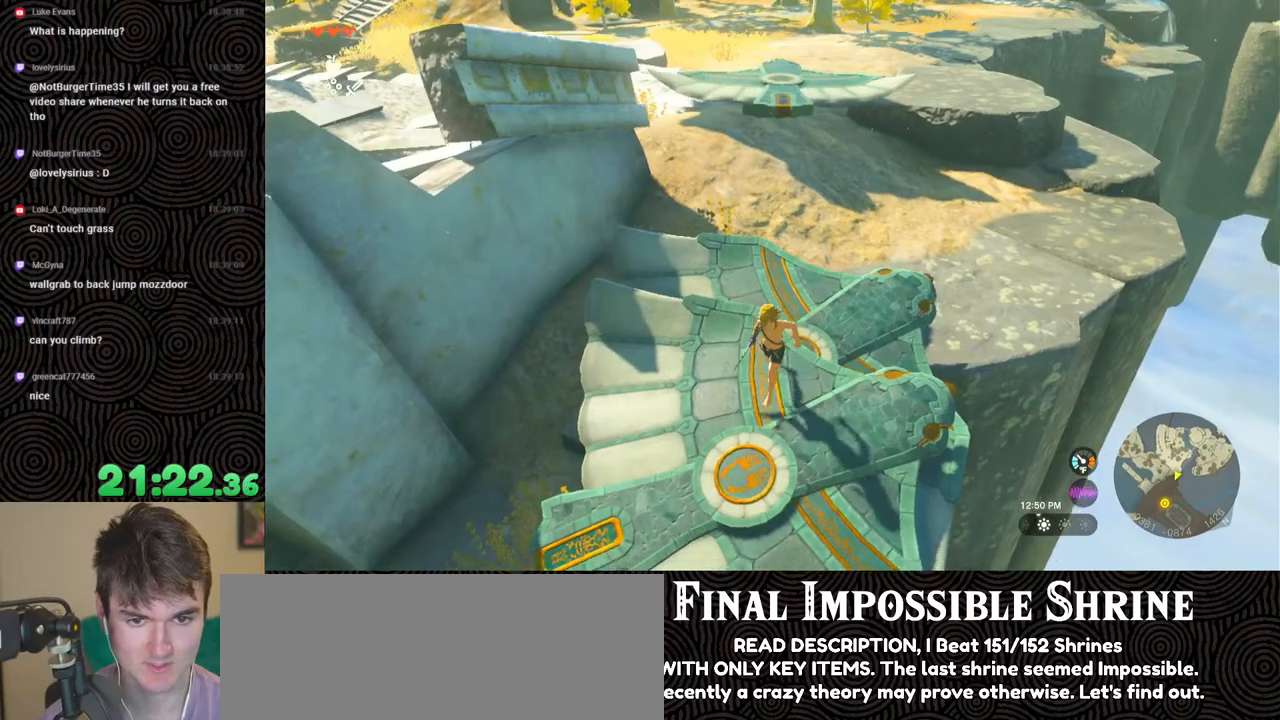
{"buttons": [], "left_stick": "center", "right_stick": "down-right", "events": [[17, "left_stick", "center"], [300, "left_stick", "up"], [333, "right_stick", "down-right"], [433, "left_stick", "center"]]}
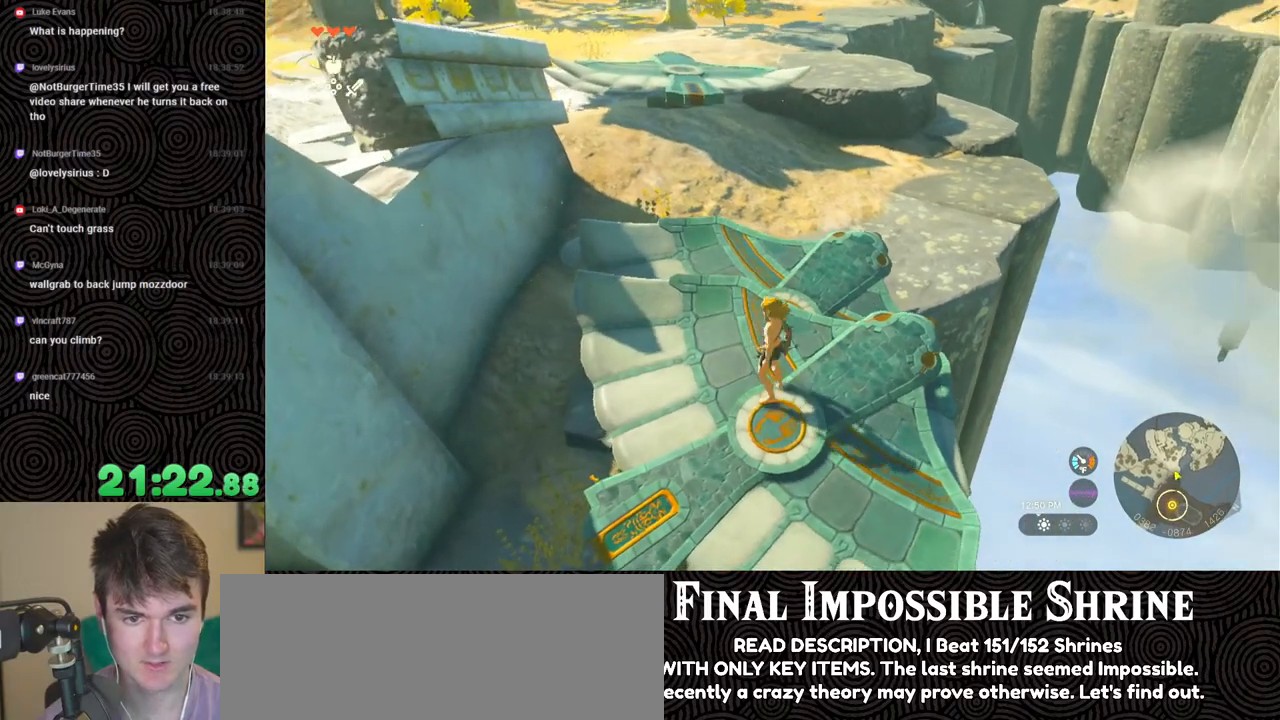
{"buttons": [], "left_stick": "center", "right_stick": "center", "events": [[17, "right_stick", "center"], [50, "DPAD_UP", "down"], [317, "X", "down"], [467, "X", "up"], [483, "DPAD_UP", "up"]]}
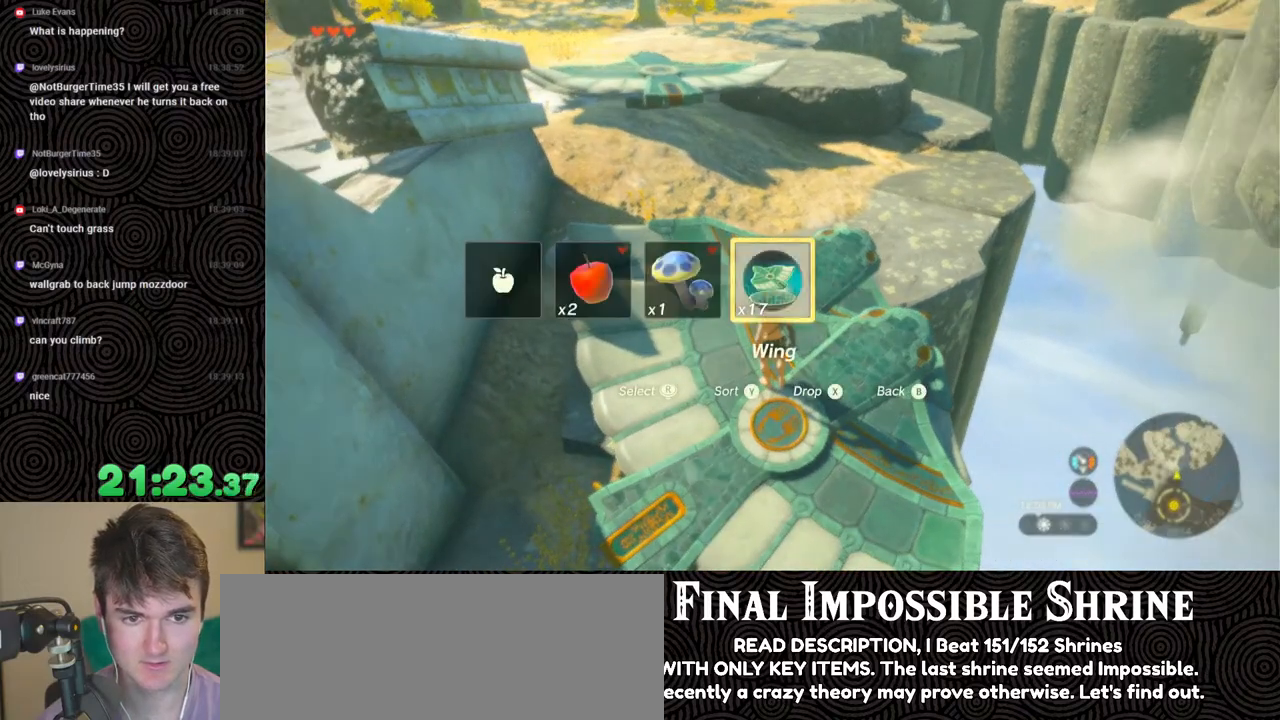
{"buttons": [], "left_stick": "down", "right_stick": "up-left", "events": [[383, "left_stick", "down"], [450, "right_stick", "up-left"]]}
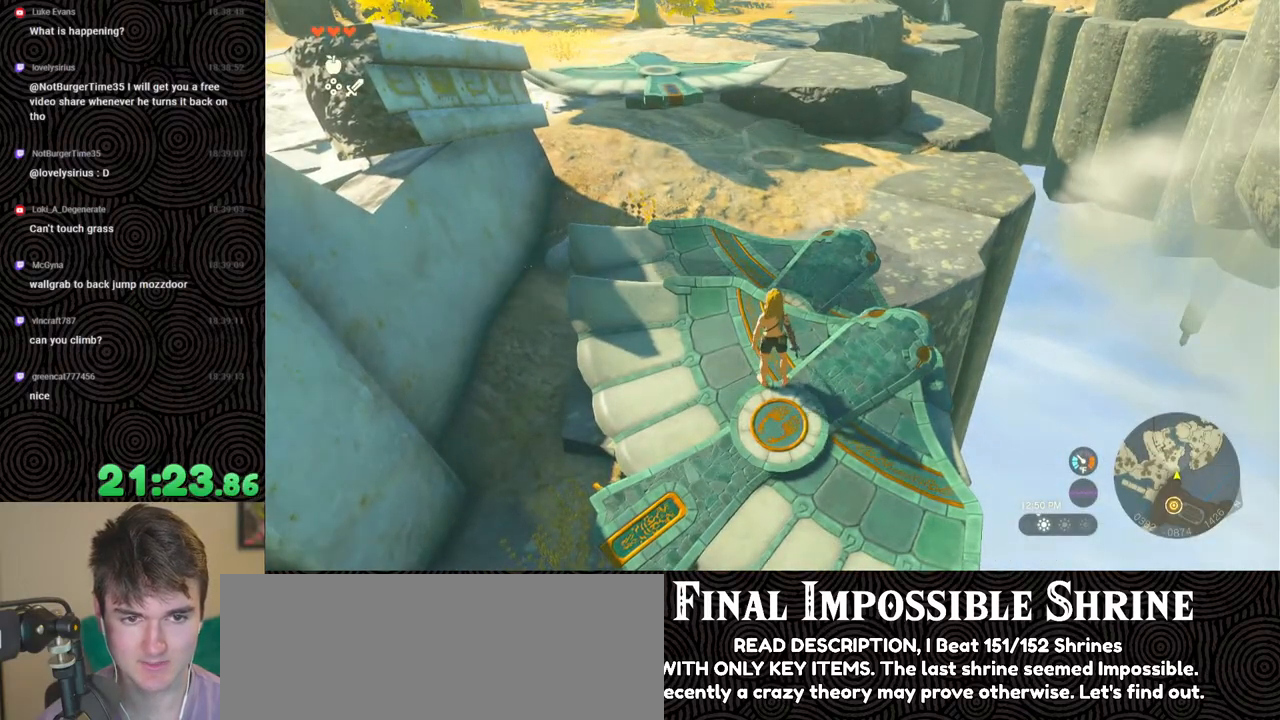
{"buttons": [], "left_stick": "center", "right_stick": "center", "events": [[300, "left_stick", "center"], [383, "right_stick", "center"]]}
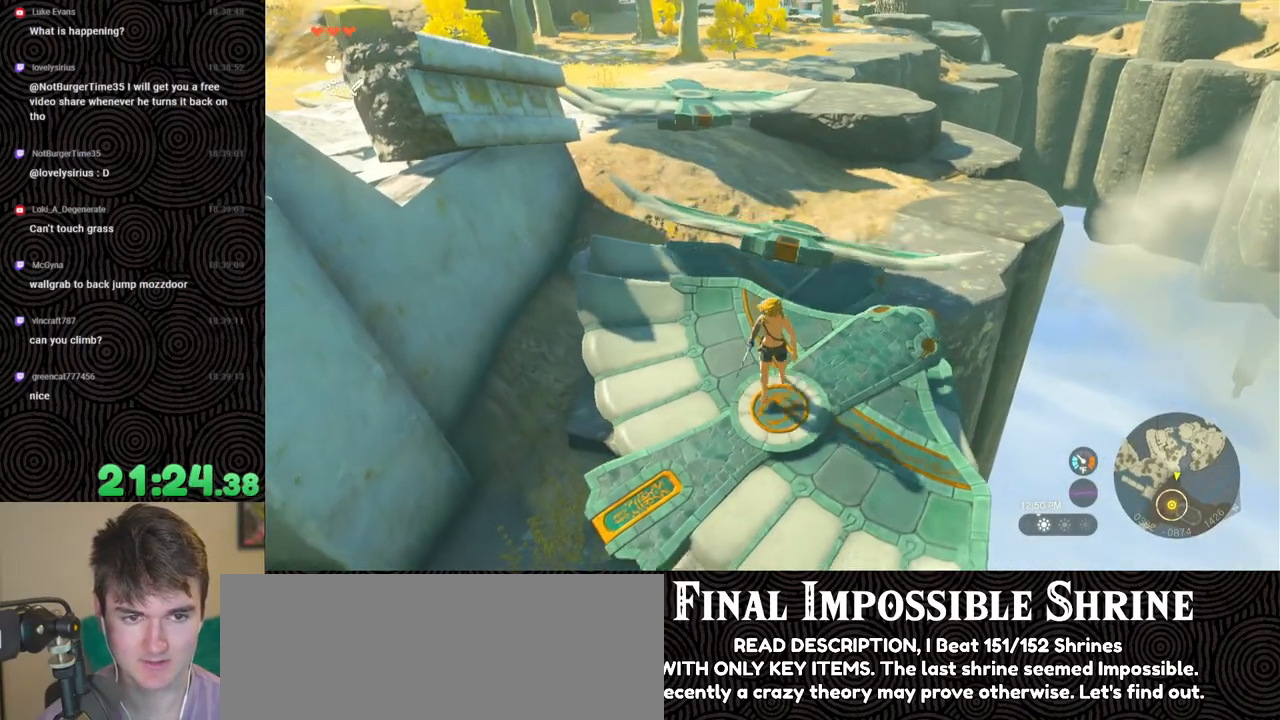
{"buttons": [], "left_stick": "center", "right_stick": "center", "events": [[17, "left_stick", "up"], [167, "right_stick", "down"], [350, "left_stick", "center"], [367, "right_stick", "center"]]}
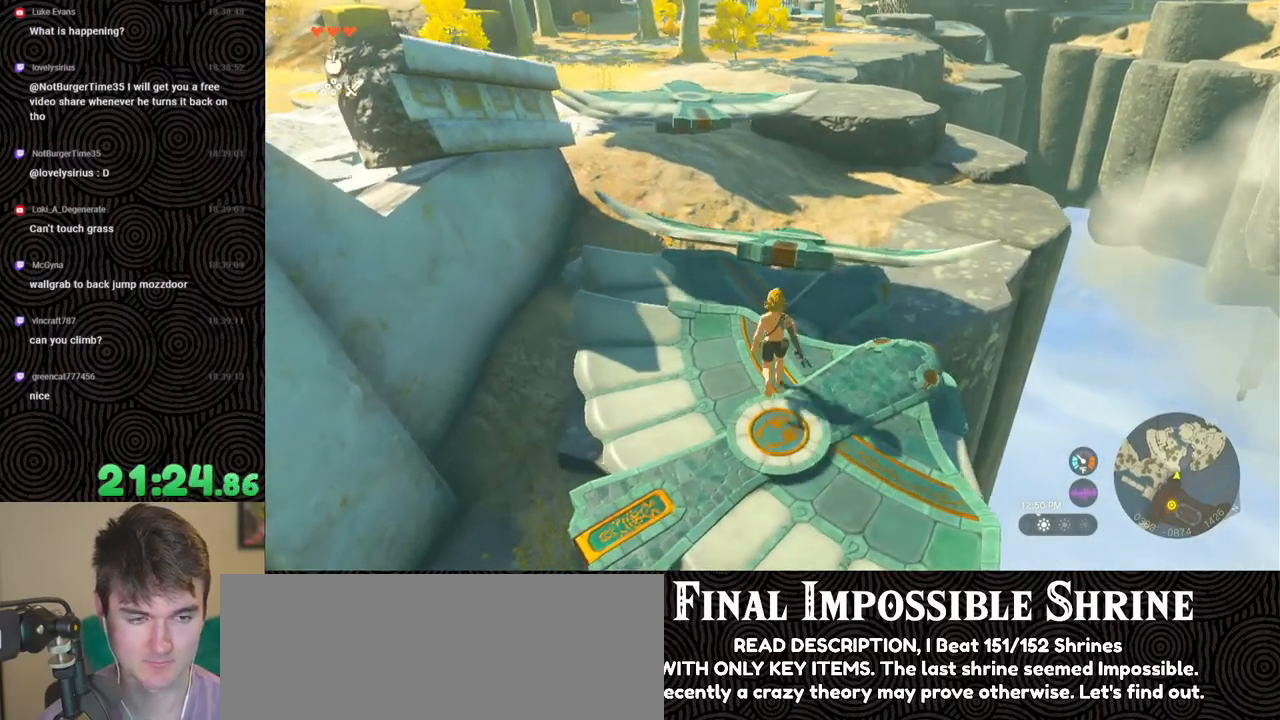
{"buttons": [], "left_stick": "center", "right_stick": "center", "events": [[183, "left_stick", "down"], [500, "left_stick", "center"]]}
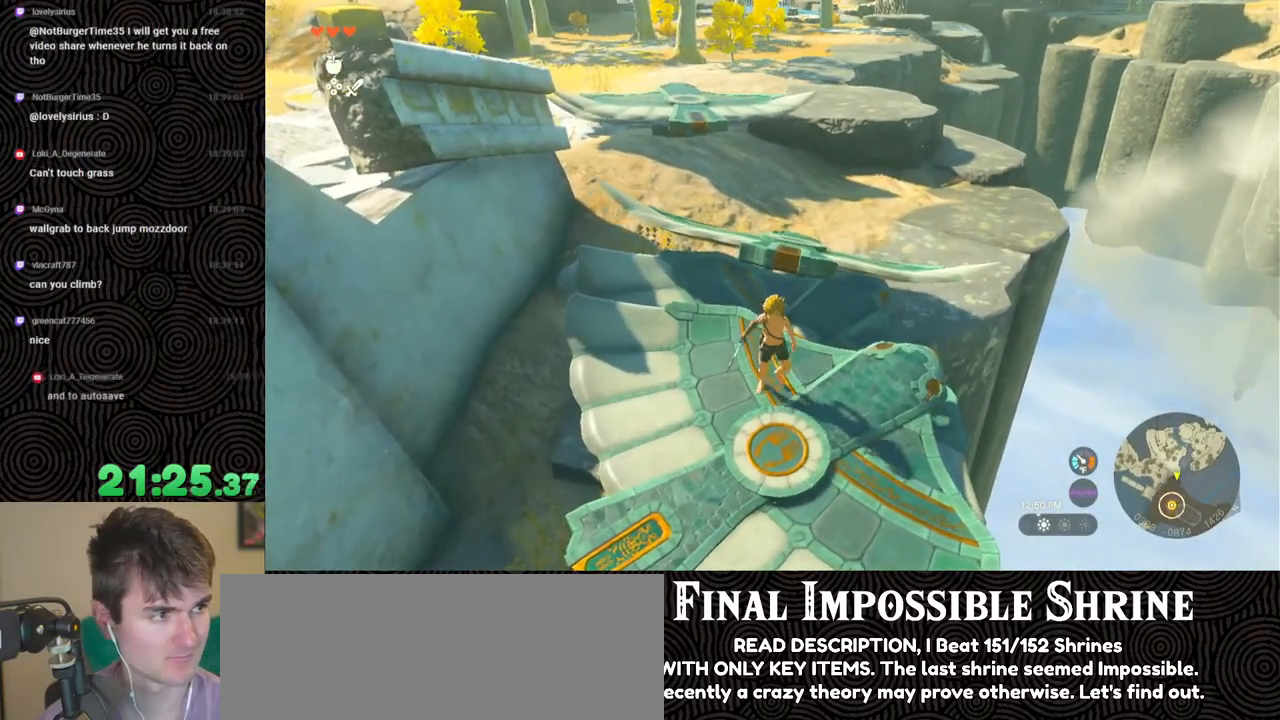
{"buttons": [], "left_stick": "center", "right_stick": "center", "events": []}
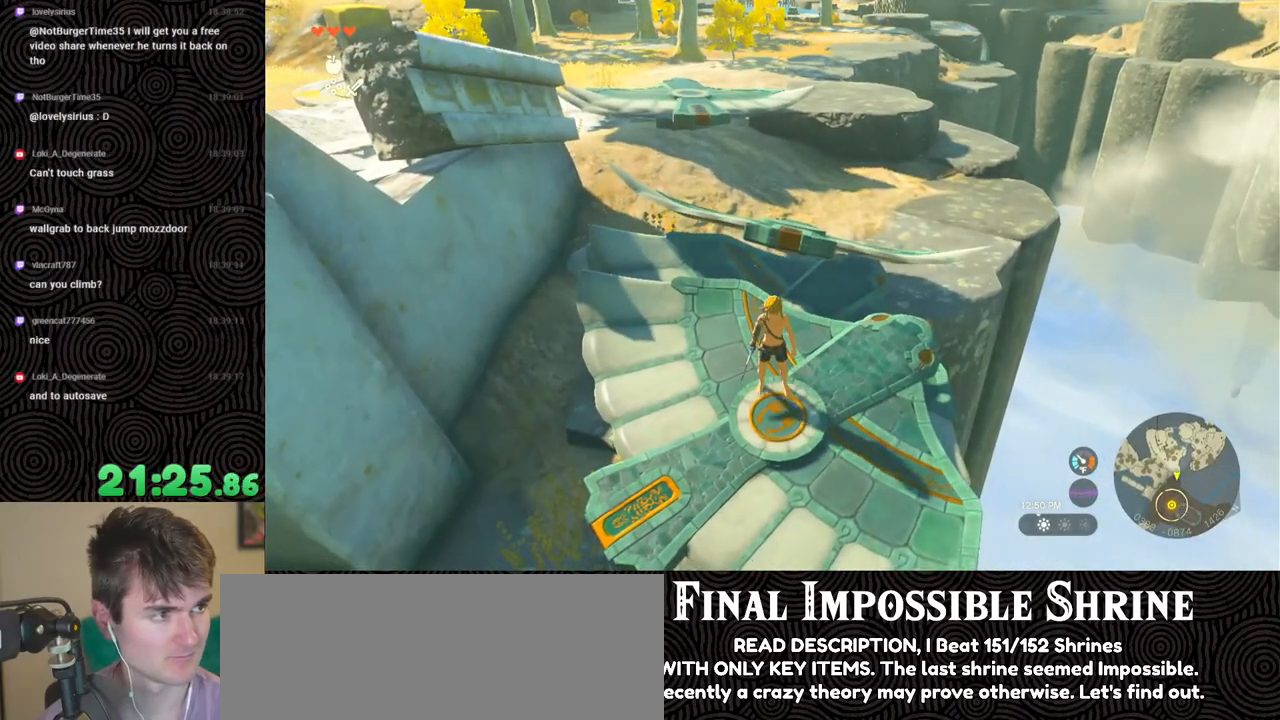
{"buttons": [], "left_stick": "up", "right_stick": "center", "events": [[100, "left_stick", "up"]]}
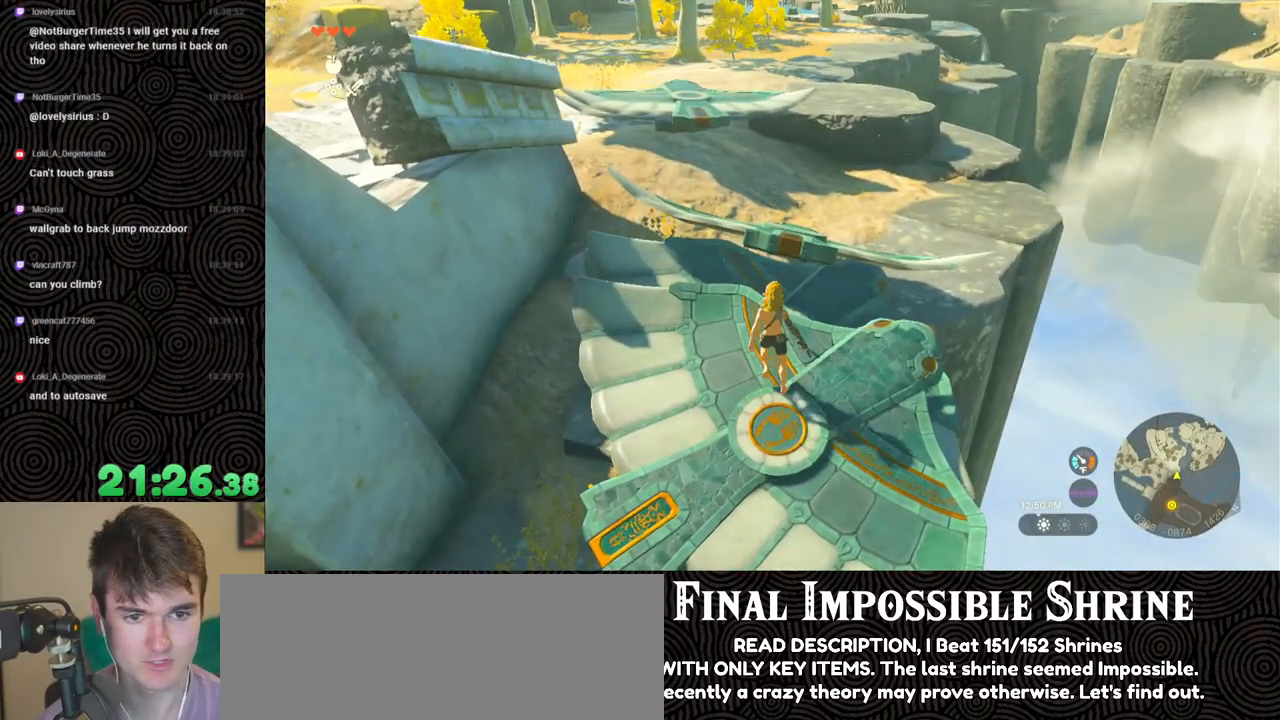
{"buttons": [], "left_stick": "center", "right_stick": "center", "events": [[150, "X", "down"], [250, "X", "up"], [317, "left_stick", "center"]]}